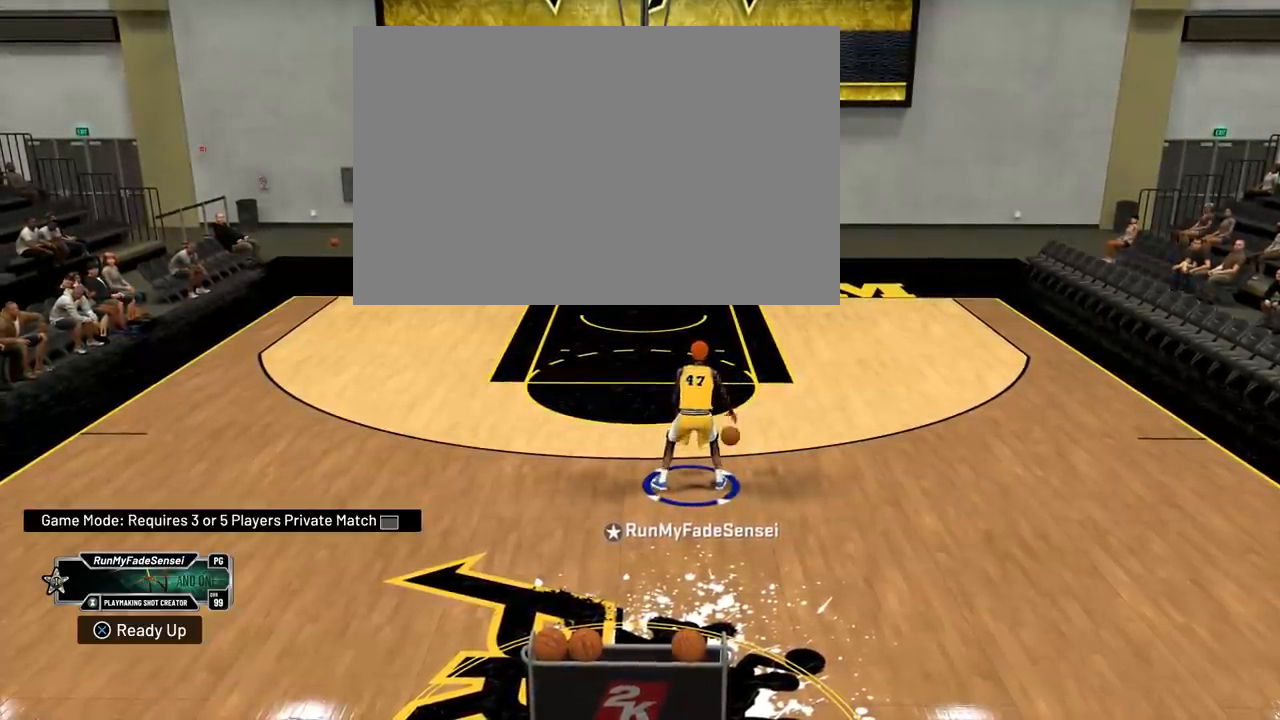
Gameplay with a controller (PlayStation layout); each line is a JSON object with the inputs held at the frame after it. "events" lists button and stick changes between this image and that frame as [ms after this image, input, new state], when the widget could be followed in between. Not read: L3 R3.
{"buttons": ["R2"], "left_stick": "center", "right_stick": "center", "events": [[317, "R2", "down"]]}
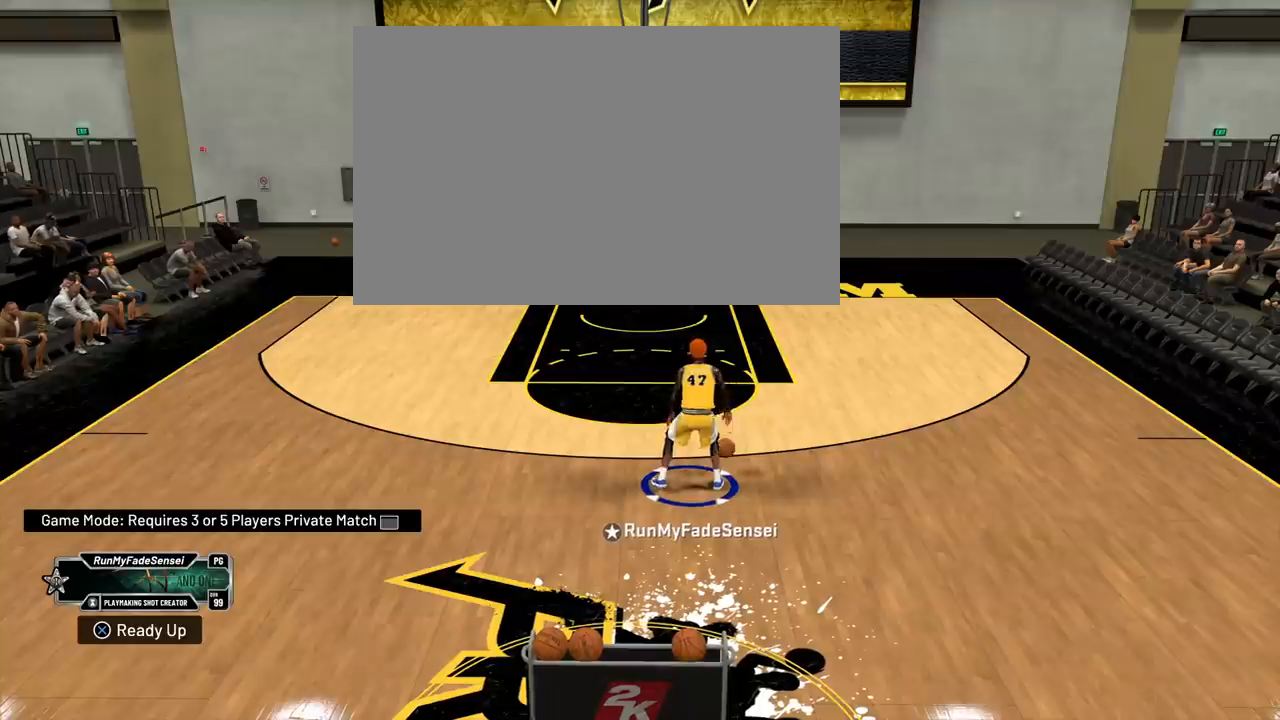
{"buttons": ["R2"], "left_stick": "center", "right_stick": "center", "events": []}
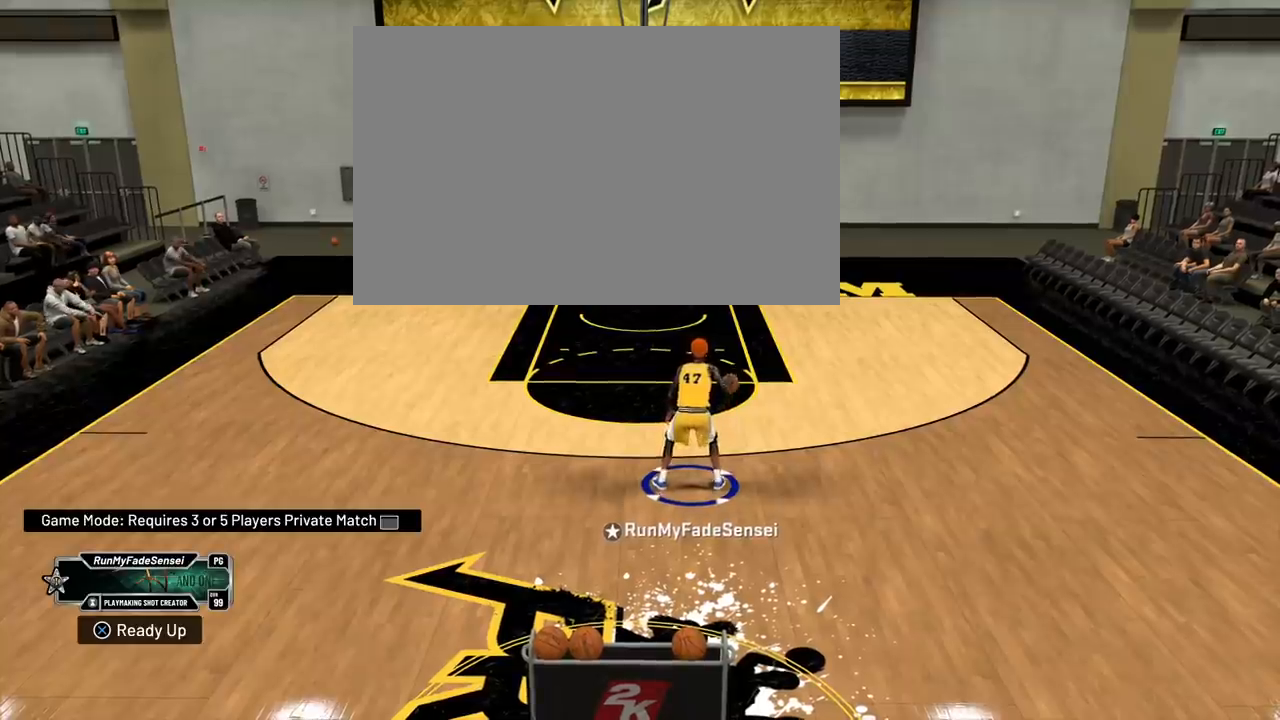
{"buttons": [], "left_stick": "center", "right_stick": "center", "events": [[433, "R2", "up"]]}
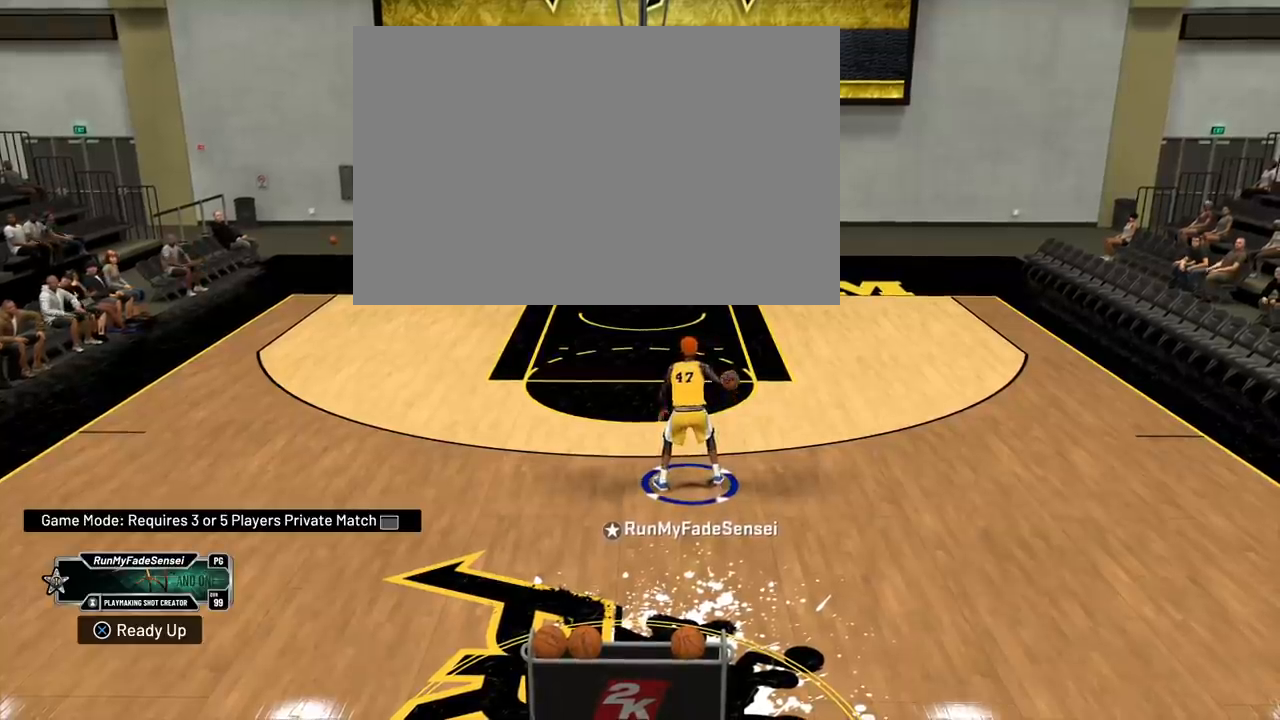
{"buttons": ["R2"], "left_stick": "center", "right_stick": "center", "events": [[50, "R2", "down"]]}
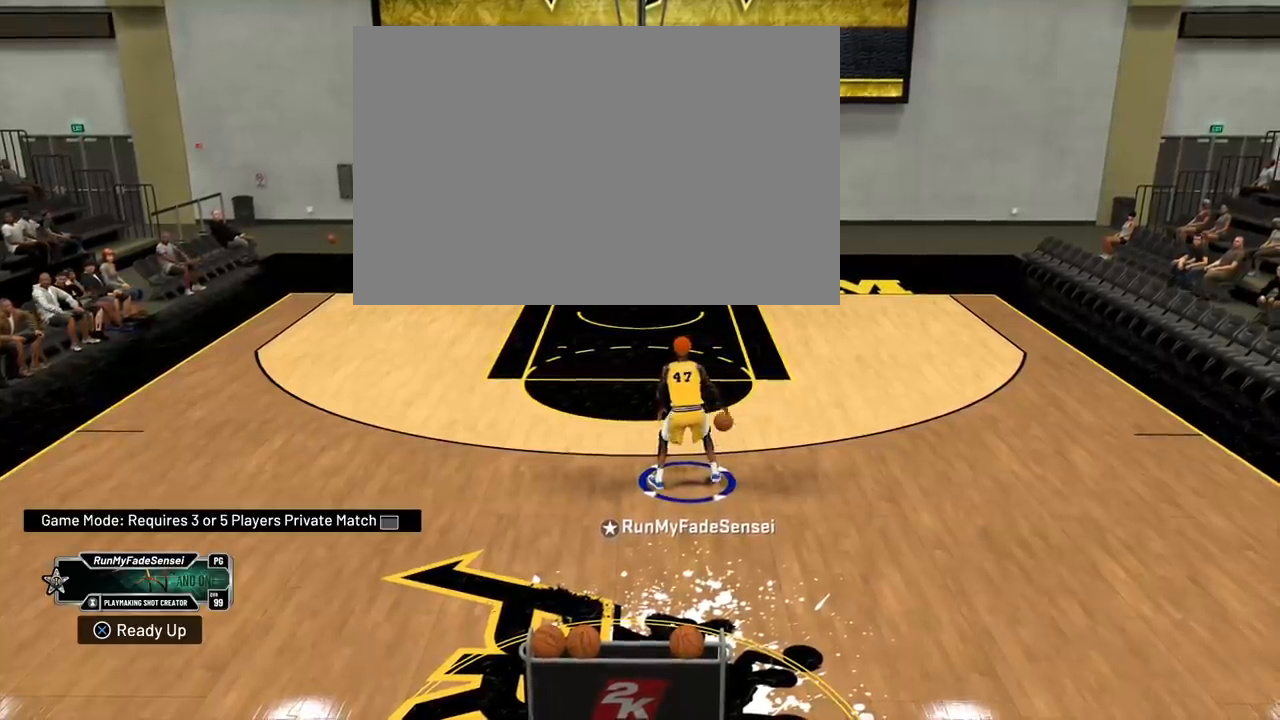
{"buttons": ["R2"], "left_stick": "center", "right_stick": "center", "events": []}
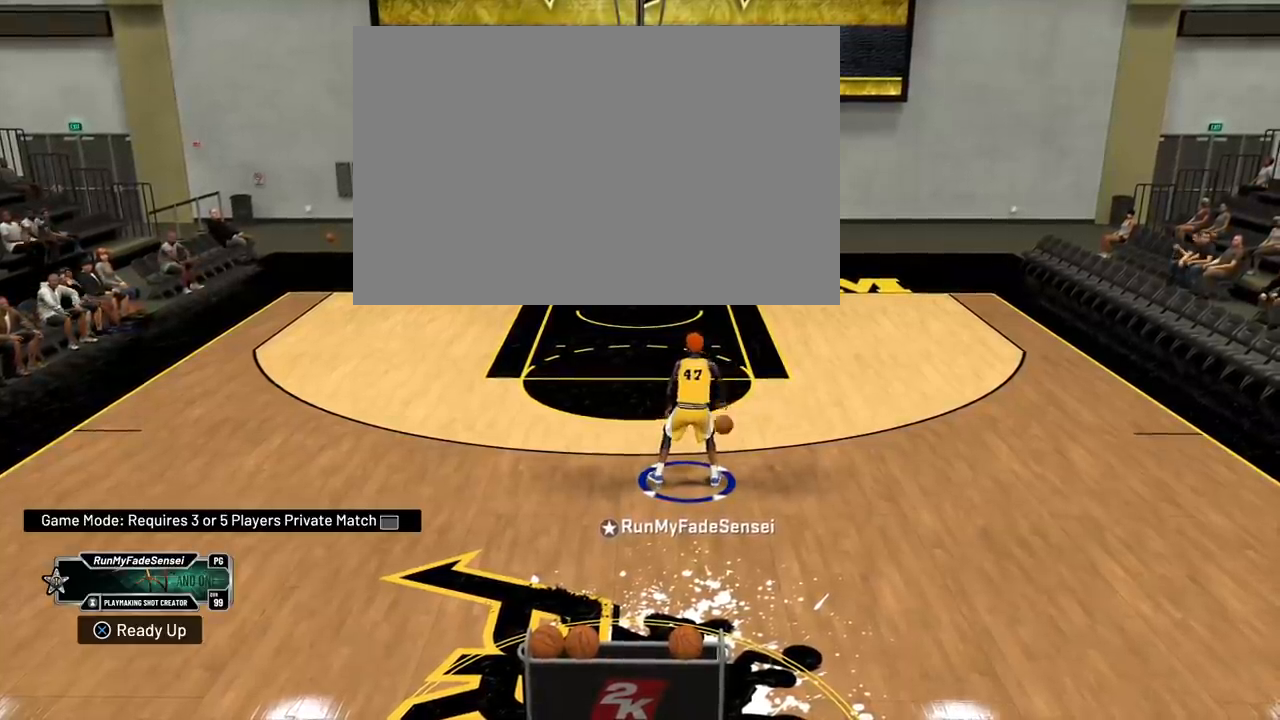
{"buttons": ["R2"], "left_stick": "center", "right_stick": "center", "events": []}
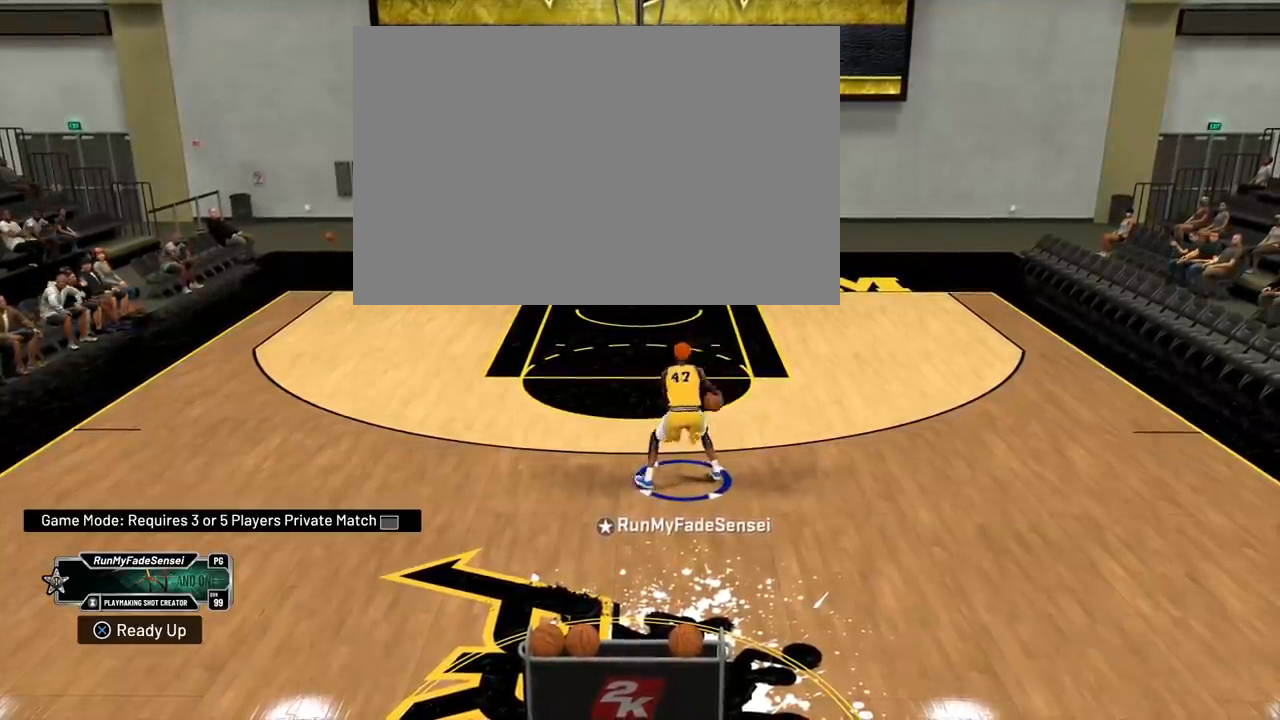
{"buttons": ["R2"], "left_stick": "left", "right_stick": "center", "events": [[50, "right_stick", "left"], [217, "right_stick", "center"], [284, "left_stick", "left"]]}
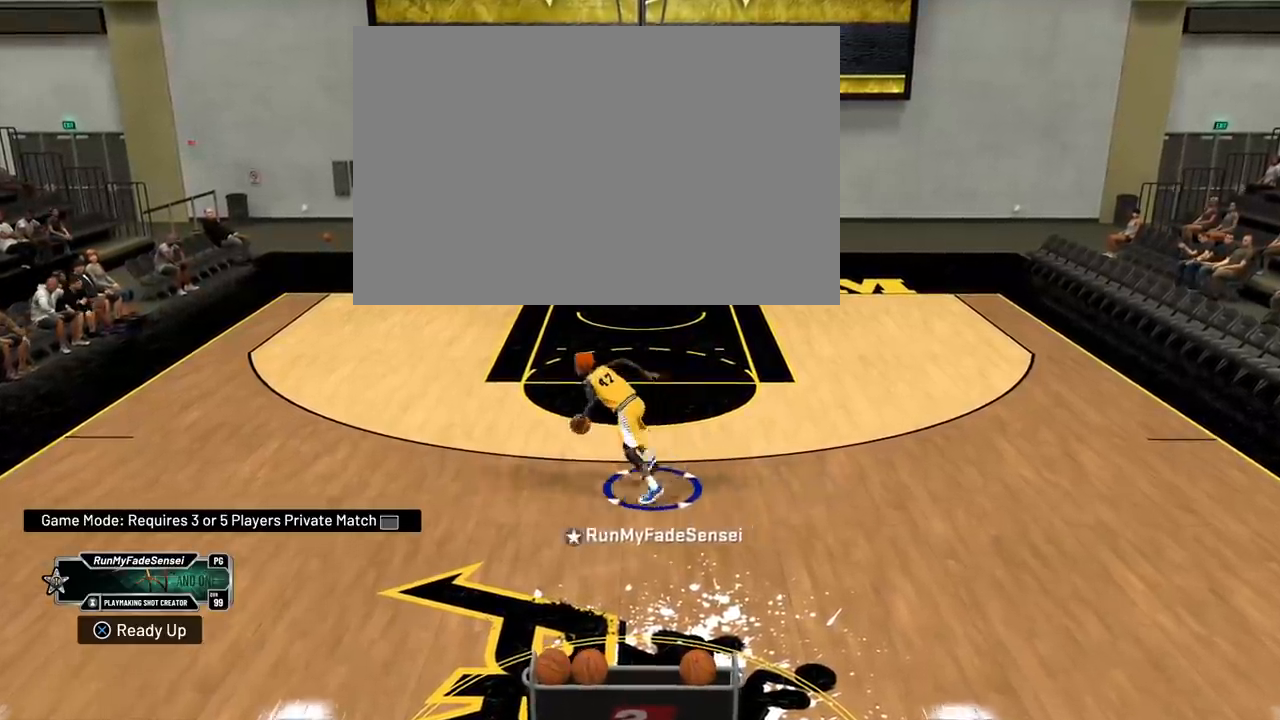
{"buttons": ["R2"], "left_stick": "down-right", "right_stick": "center", "events": [[367, "left_stick", "down-right"]]}
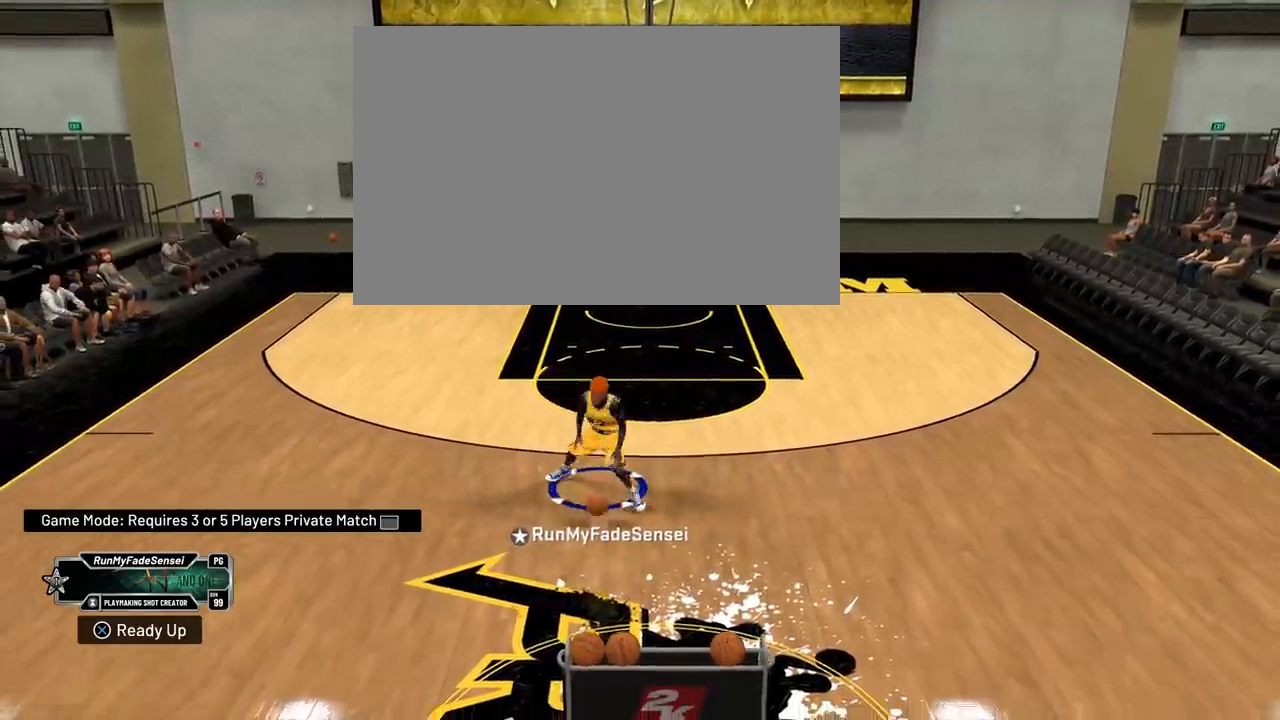
{"buttons": [], "left_stick": "center", "right_stick": "center", "events": [[367, "right_stick", "down"], [417, "R2", "up"], [417, "left_stick", "center"], [467, "right_stick", "center"]]}
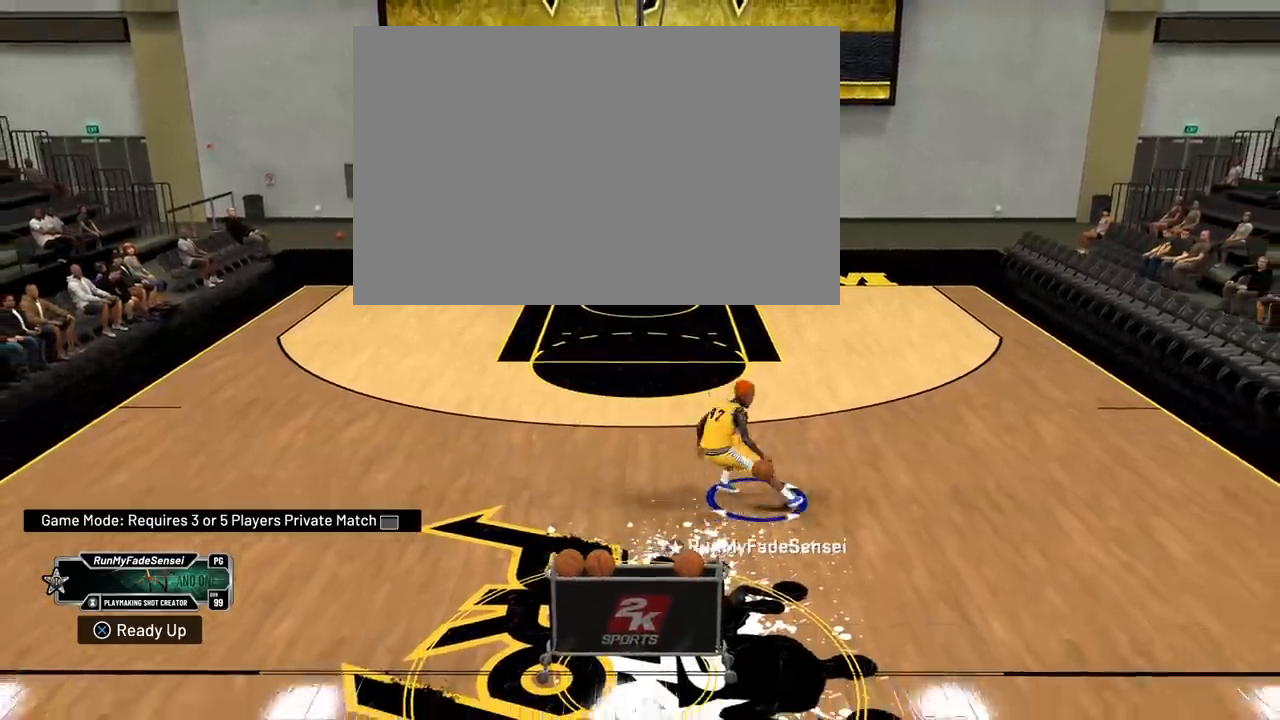
{"buttons": [], "left_stick": "center", "right_stick": "center", "events": []}
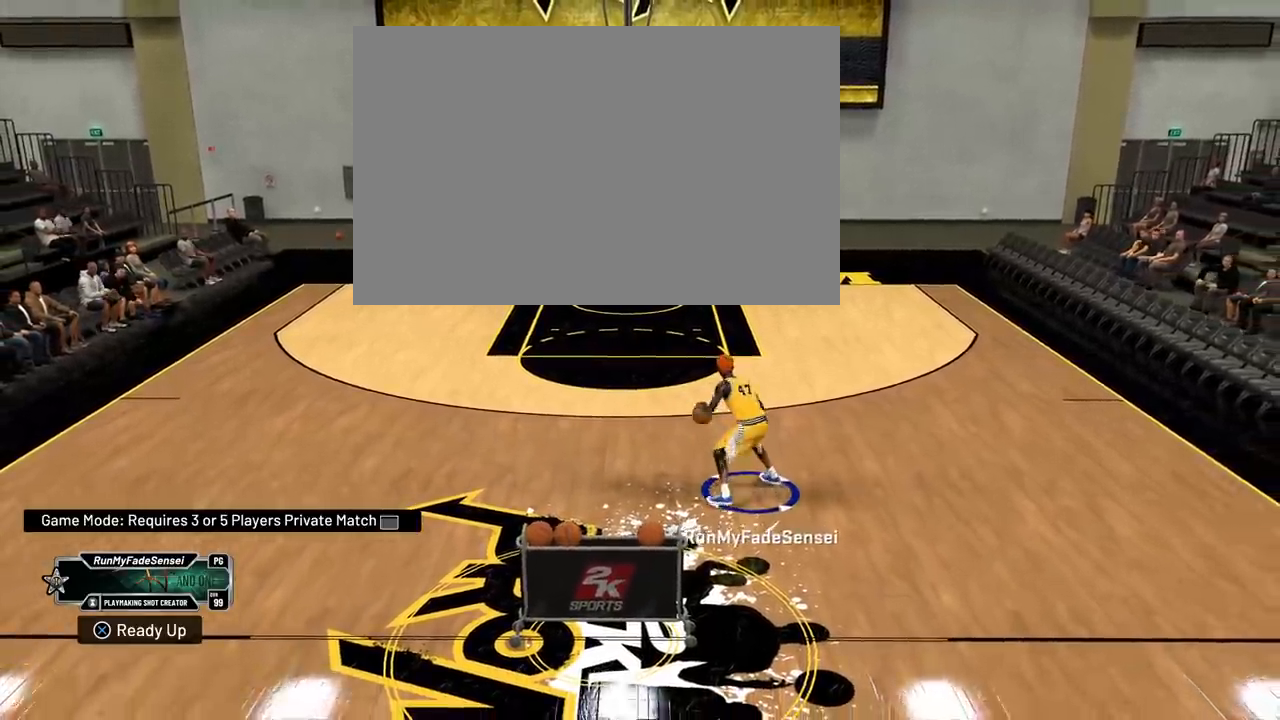
{"buttons": [], "left_stick": "center", "right_stick": "center", "events": []}
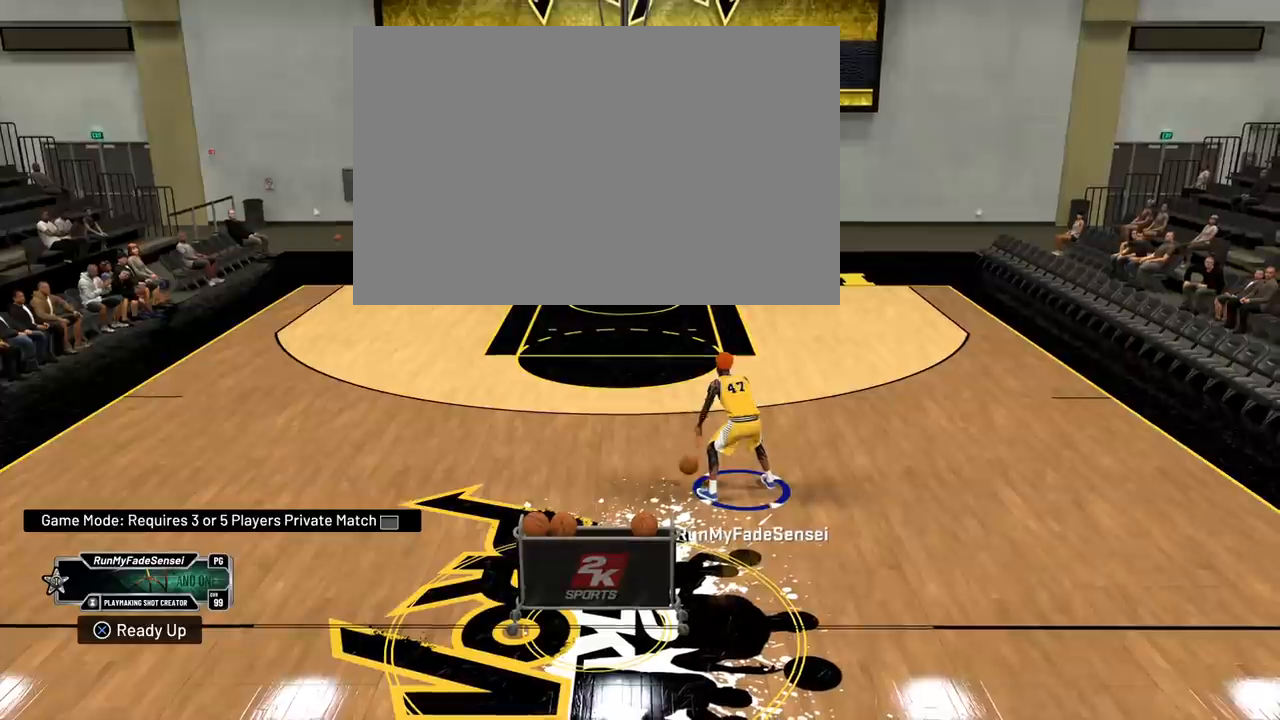
{"buttons": [], "left_stick": "up-left", "right_stick": "center", "events": [[217, "left_stick", "up-left"]]}
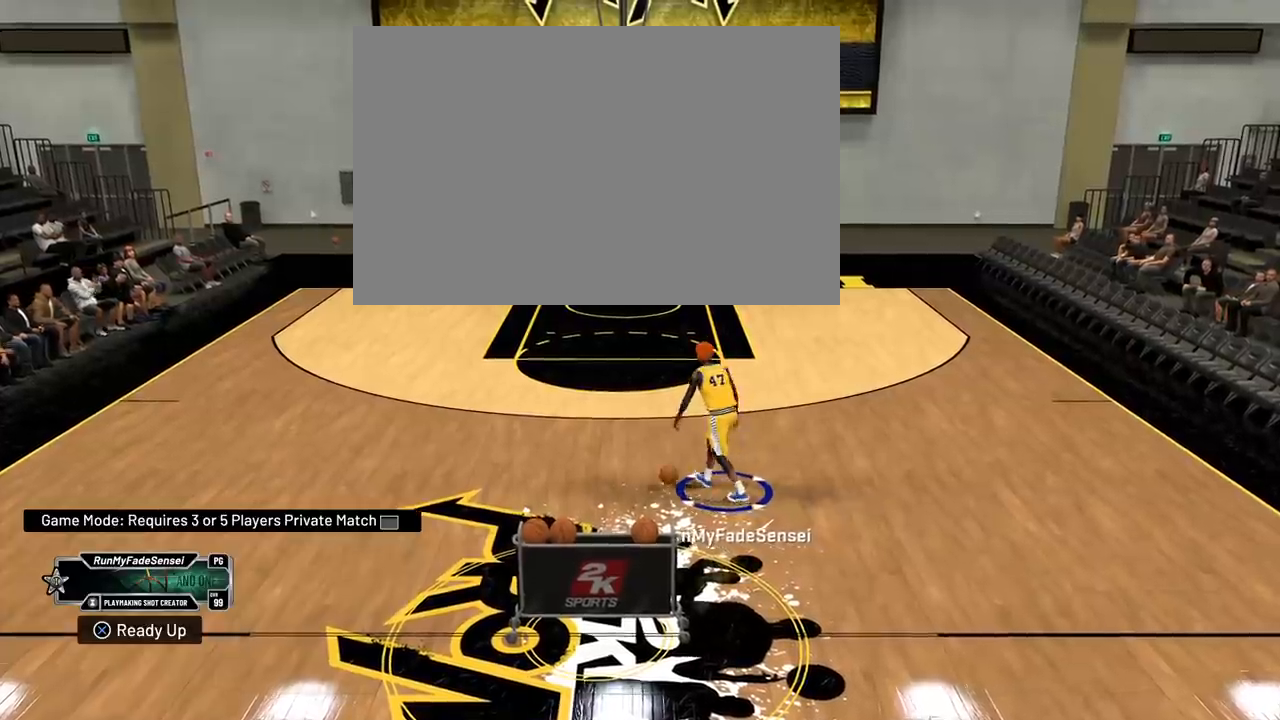
{"buttons": [], "left_stick": "up-left", "right_stick": "center", "events": []}
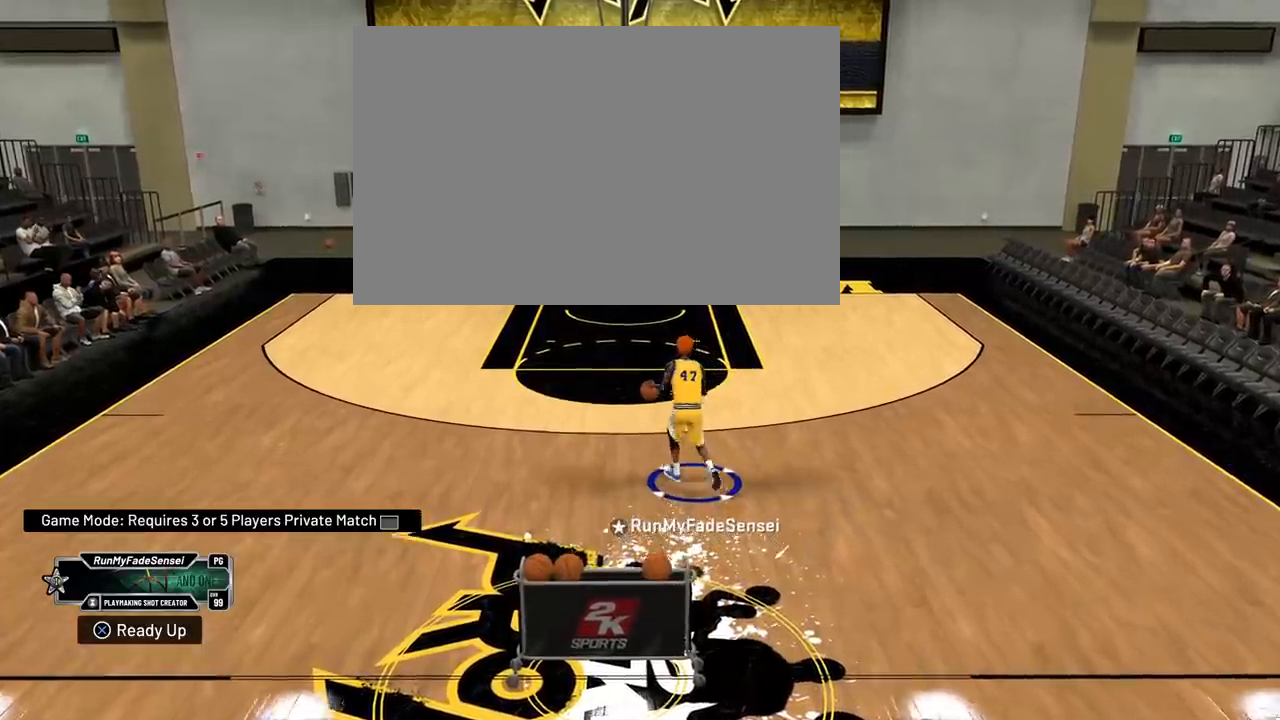
{"buttons": [], "left_stick": "up-left", "right_stick": "center", "events": []}
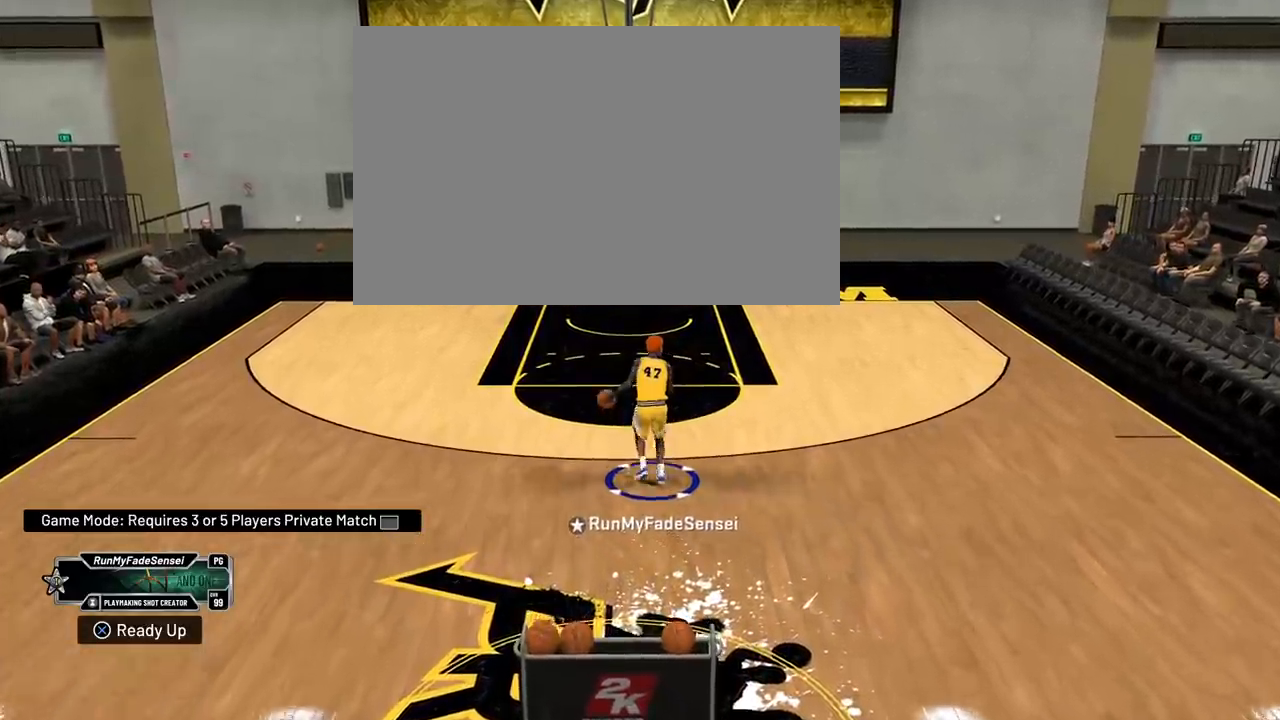
{"buttons": [], "left_stick": "center", "right_stick": "center", "events": [[300, "left_stick", "center"]]}